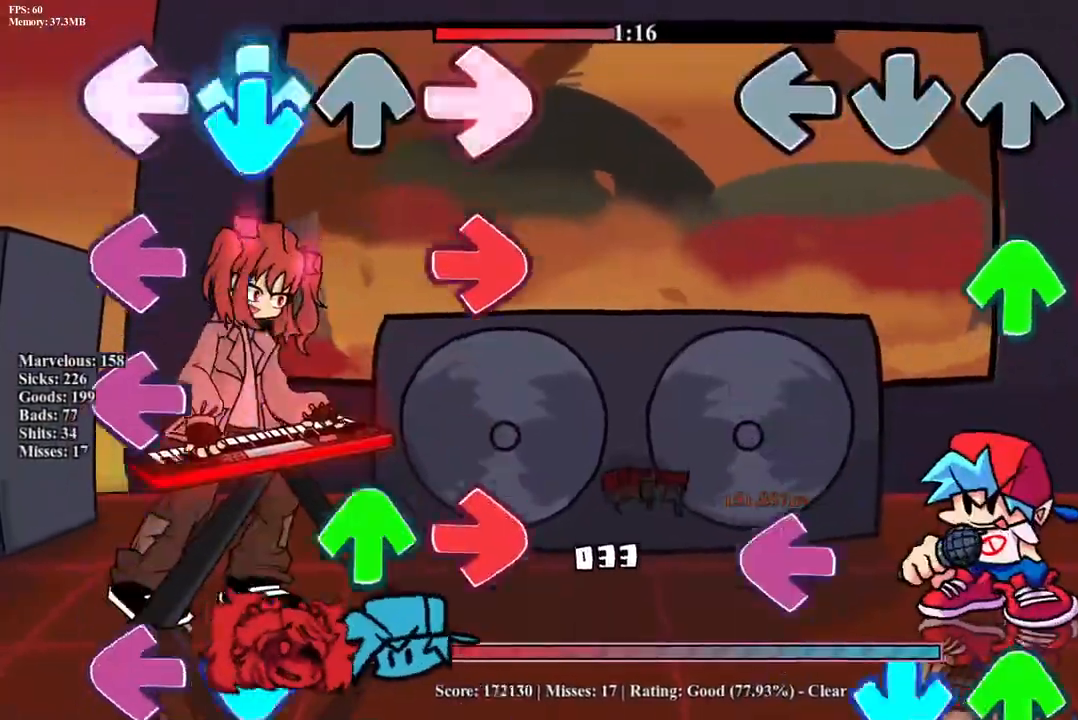
Gameplay with a controller (PlayStation layout); each line is a JSON object with the inputs held at the frame after it. "events" lists button and stick changes between this image and that frame as [ms after this image, input, new state], when the widget could be followed in between. Not read: left_stick right_stick.
{"buttons": ["DPAD_UP"], "events": [[17, "R1", "up"], [83, "CROSS", "down"], [83, "DPAD_UP", "down"], [117, "L1", "down"], [200, "CROSS", "up"], [200, "DPAD_UP", "up"], [233, "L1", "up"], [300, "CROSS", "down"], [317, "R1", "down"], [367, "L1", "down"], [417, "DPAD_UP", "down"], [450, "CROSS", "up"], [500, "L1", "up"], [500, "R1", "up"]]}
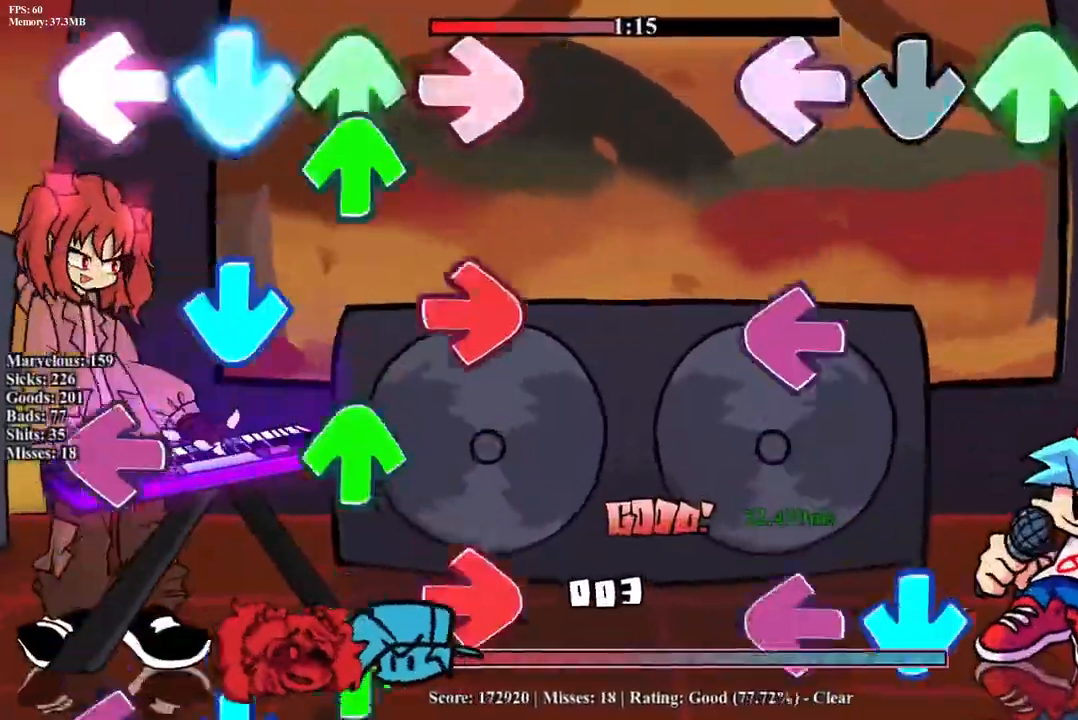
{"buttons": [], "events": [[17, "CROSS", "down"], [33, "DPAD_UP", "up"], [150, "CROSS", "up"], [150, "R1", "down"], [167, "L1", "down"], [250, "L1", "up"], [267, "R1", "up"], [300, "CROSS", "down"], [333, "R1", "down"], [350, "CROSS", "up"], [367, "L1", "down"], [450, "L1", "up"], [483, "R1", "up"]]}
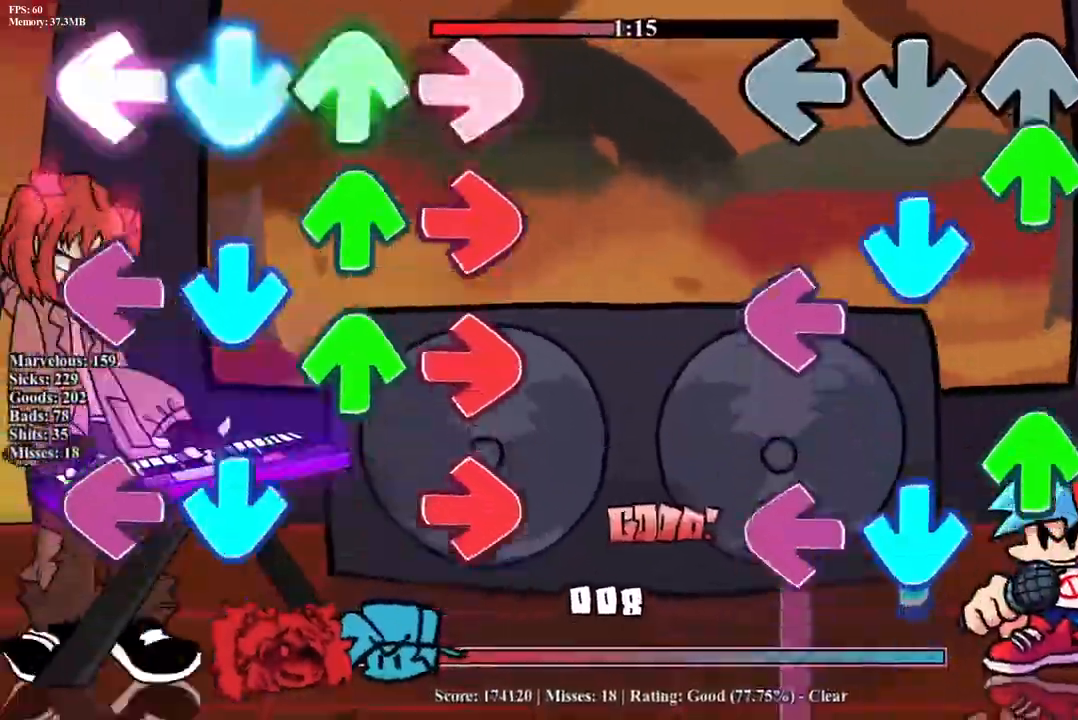
{"buttons": ["CROSS", "L1", "R1"], "events": [[17, "CROSS", "down"], [17, "L1", "down"], [17, "R1", "down"], [117, "R1", "up"], [133, "L1", "up"], [150, "CROSS", "up"], [150, "DPAD_UP", "down"], [217, "CROSS", "down"], [233, "R1", "down"], [283, "DPAD_UP", "up"], [333, "CROSS", "up"], [333, "R1", "up"], [367, "DPAD_UP", "down"], [367, "L1", "down"], [400, "CROSS", "down"], [433, "R1", "down"], [450, "DPAD_UP", "up"]]}
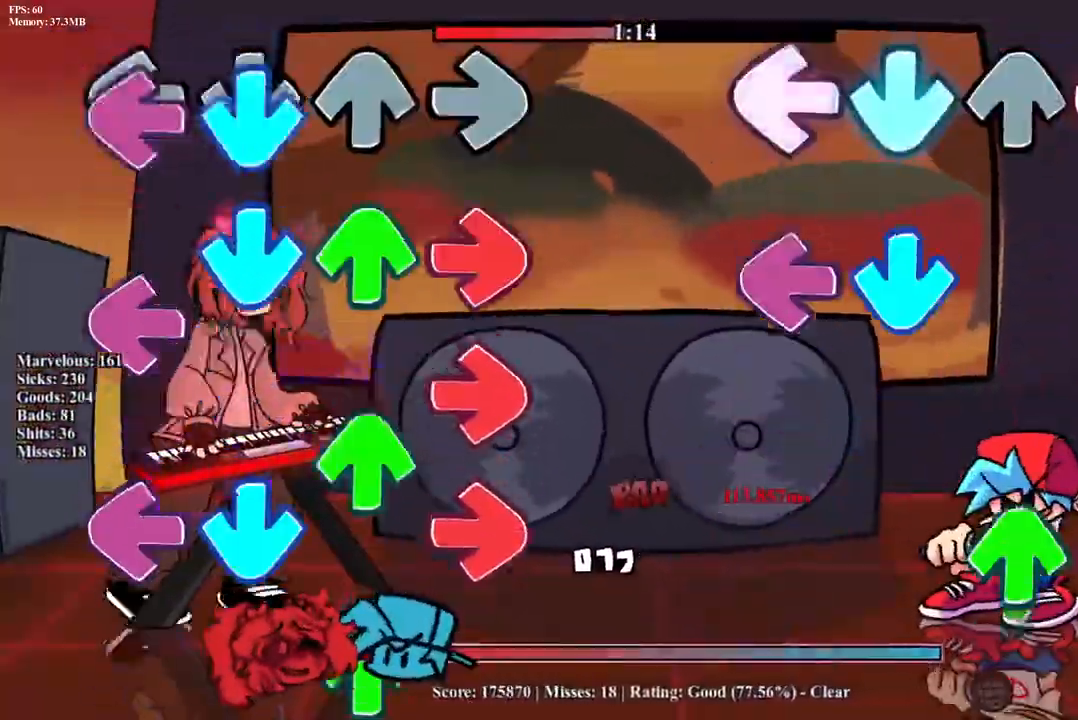
{"buttons": ["DPAD_UP"], "events": [[33, "CROSS", "up"], [33, "L1", "up"], [67, "R1", "up"], [117, "CROSS", "down"], [167, "L1", "down"], [267, "CROSS", "up"], [300, "R1", "down"], [317, "L1", "up"], [383, "DPAD_UP", "down"], [450, "R1", "up"]]}
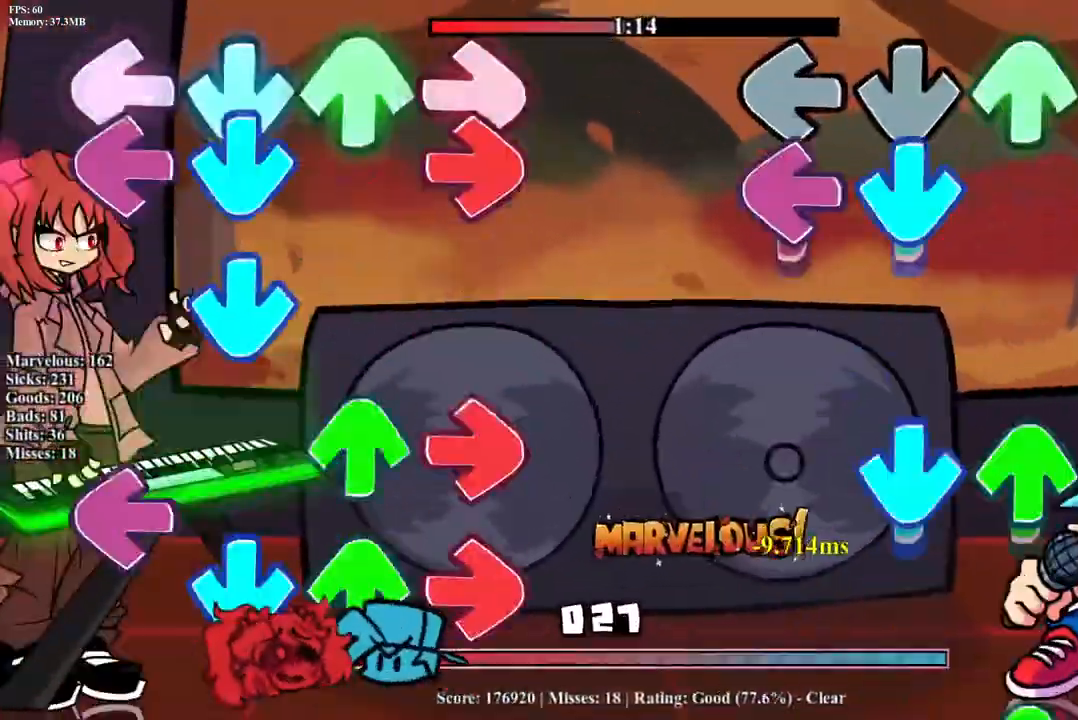
{"buttons": ["CROSS", "DPAD_UP"], "events": [[17, "DPAD_UP", "up"], [33, "CROSS", "down"], [100, "L1", "down"], [167, "CROSS", "up"], [233, "CROSS", "down"], [233, "L1", "up"], [283, "DPAD_UP", "down"], [350, "CROSS", "up"], [367, "DPAD_UP", "up"], [417, "CROSS", "down"], [450, "DPAD_UP", "down"]]}
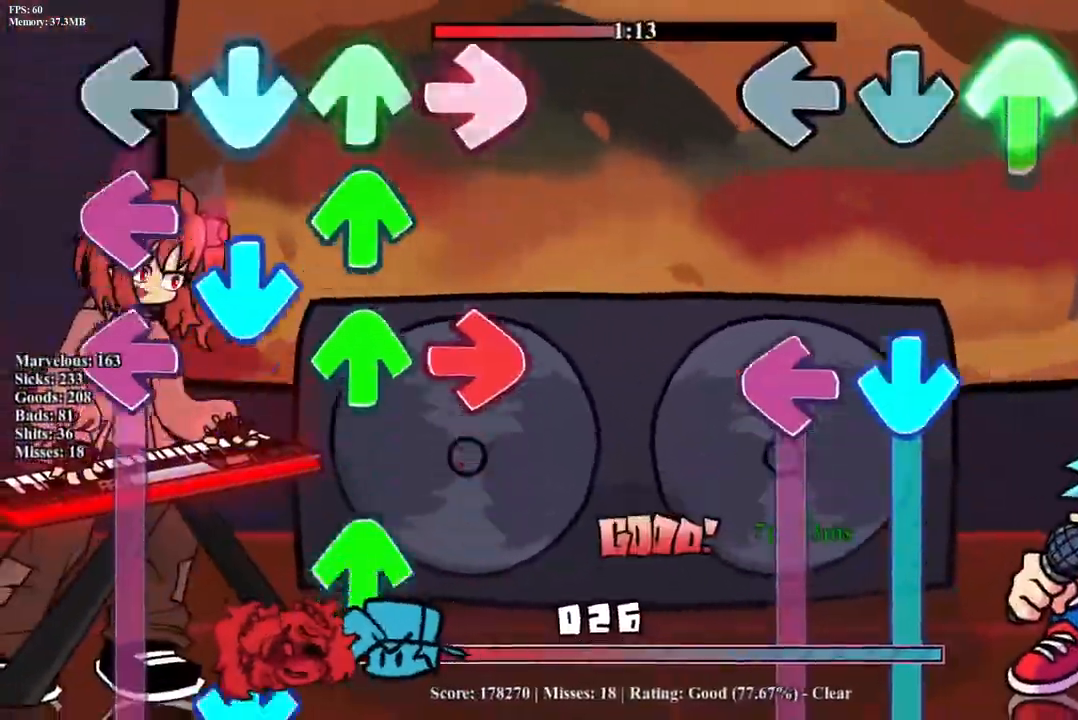
{"buttons": ["CROSS", "L1", "R1"], "events": [[33, "R1", "down"], [67, "CROSS", "up"], [67, "DPAD_UP", "up"], [150, "DPAD_UP", "down"], [150, "R1", "up"], [183, "CROSS", "down"], [217, "DPAD_UP", "up"], [233, "L1", "down"], [367, "R1", "down"]]}
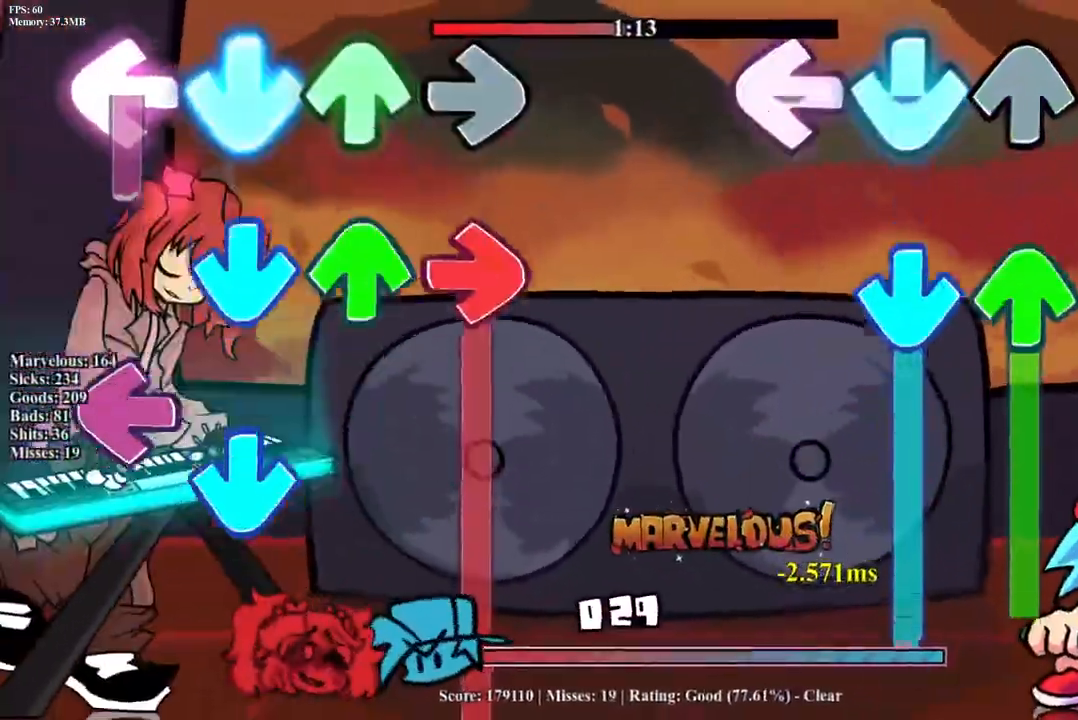
{"buttons": ["CROSS", "R1", "DPAD_UP"], "events": [[33, "L1", "up"], [50, "CROSS", "up"], [83, "R1", "up"], [100, "DPAD_UP", "down"], [150, "CROSS", "down"], [217, "DPAD_UP", "up"], [233, "R1", "down"], [267, "DPAD_UP", "down"]]}
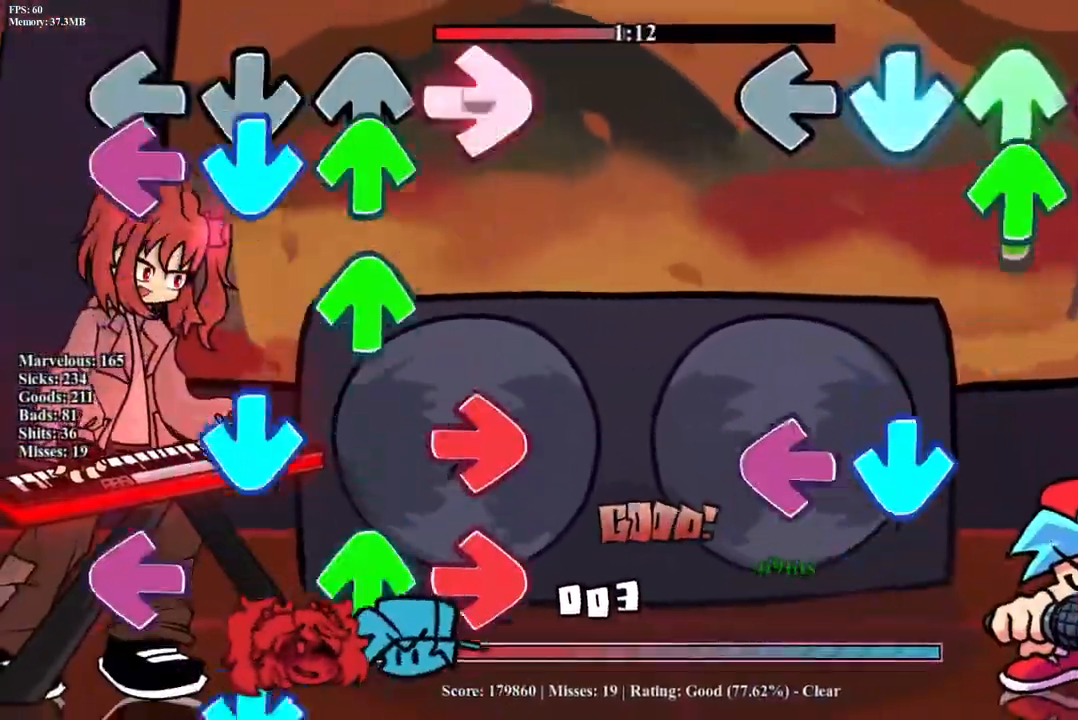
{"buttons": ["CROSS", "L1", "R1"], "events": [[67, "CROSS", "up"], [83, "R1", "up"], [100, "DPAD_UP", "up"], [167, "CROSS", "down"], [167, "DPAD_UP", "down"], [183, "R1", "down"], [200, "L1", "down"], [317, "CROSS", "up"], [317, "DPAD_UP", "up"], [317, "L1", "up"], [333, "R1", "up"], [400, "CROSS", "down"], [417, "L1", "down"], [433, "R1", "down"]]}
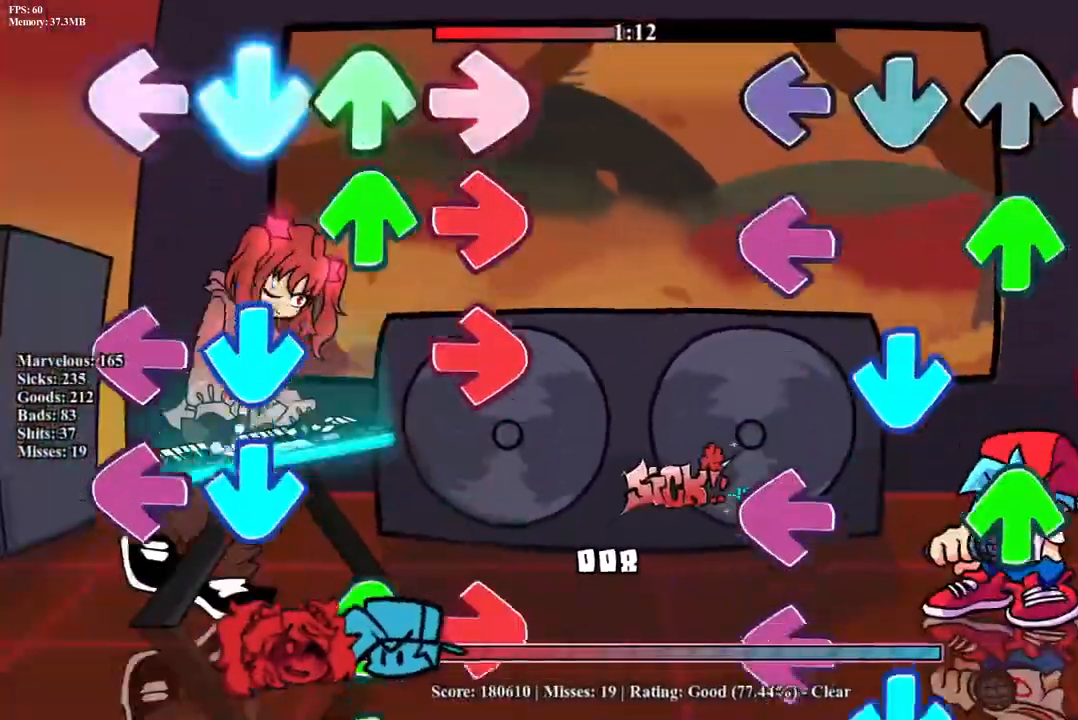
{"buttons": ["R1"], "events": [[33, "CROSS", "up"], [33, "L1", "up"], [83, "R1", "up"], [100, "CROSS", "down"], [133, "DPAD_UP", "down"], [150, "L1", "down"], [183, "R1", "down"], [233, "DPAD_UP", "up"], [233, "L1", "up"], [267, "CROSS", "up"], [317, "L1", "down"], [333, "CROSS", "down"], [333, "DPAD_UP", "down"], [333, "R1", "up"], [417, "DPAD_UP", "up"], [417, "R1", "down"], [433, "L1", "up"], [467, "CROSS", "up"]]}
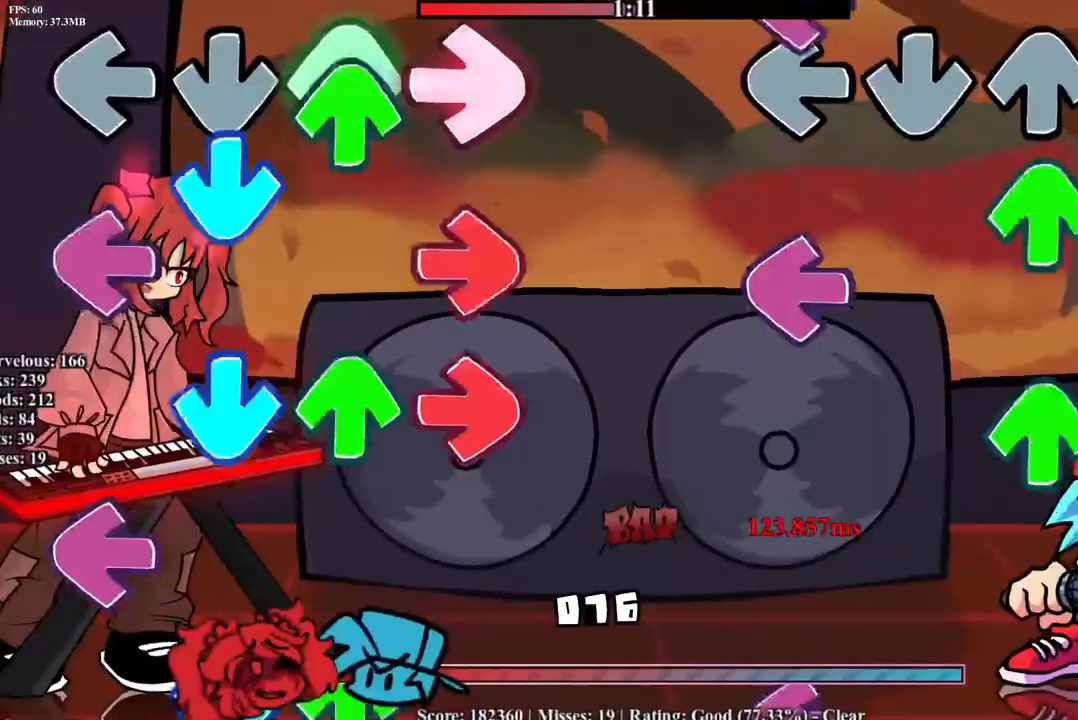
{"buttons": ["CROSS", "L1", "DPAD_UP"], "events": [[17, "DPAD_UP", "down"], [33, "CROSS", "down"], [33, "L1", "down"], [33, "R1", "up"], [117, "DPAD_UP", "up"], [117, "R1", "down"], [167, "L1", "up"], [200, "CROSS", "up"], [233, "DPAD_UP", "down"], [250, "CROSS", "down"], [250, "L1", "down"], [250, "R1", "up"], [317, "R1", "down"], [350, "DPAD_UP", "up"], [383, "L1", "up"], [400, "CROSS", "up"], [450, "CROSS", "down"], [450, "DPAD_UP", "down"], [450, "R1", "up"], [467, "L1", "down"]]}
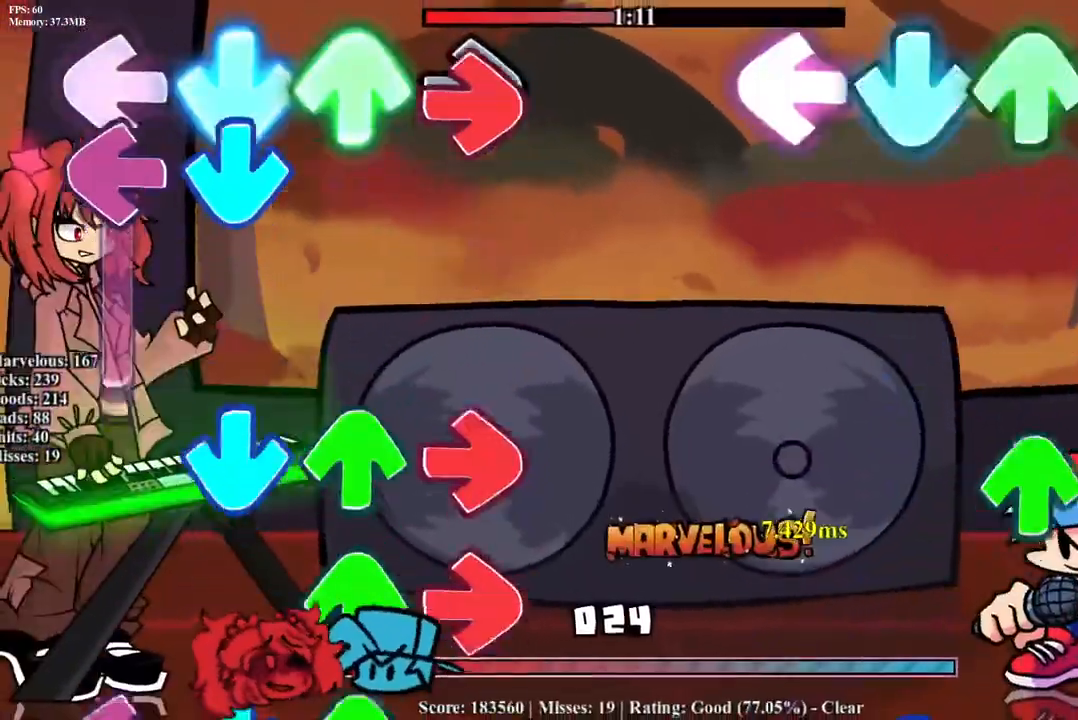
{"buttons": ["CROSS", "L1", "R1", "DPAD_UP"], "events": [[17, "R1", "down"], [67, "DPAD_UP", "up"], [100, "L1", "up"], [117, "CROSS", "up"], [150, "R1", "up"], [167, "CROSS", "down"], [167, "DPAD_UP", "down"], [183, "L1", "down"], [250, "R1", "down"], [300, "DPAD_UP", "up"], [333, "CROSS", "up"], [350, "L1", "up"], [383, "R1", "up"], [400, "CROSS", "down"], [450, "DPAD_UP", "down"], [450, "L1", "down"], [483, "R1", "down"]]}
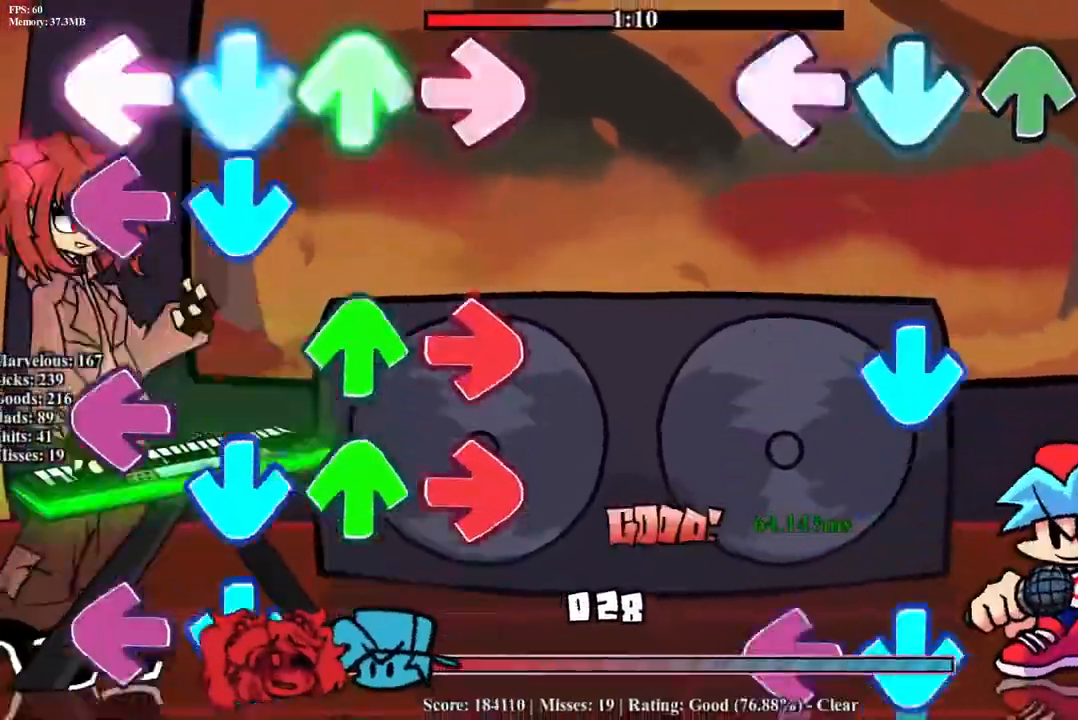
{"buttons": ["CROSS", "L1", "R1", "DPAD_UP"], "events": [[67, "CROSS", "up"], [67, "DPAD_UP", "up"], [117, "L1", "up"], [117, "R1", "up"], [150, "CROSS", "down"], [183, "DPAD_UP", "down"], [200, "L1", "down"], [217, "R1", "down"], [300, "CROSS", "up"], [317, "DPAD_UP", "up"], [350, "L1", "up"], [367, "R1", "up"], [383, "CROSS", "down"], [417, "DPAD_UP", "down"], [433, "L1", "down"], [450, "R1", "down"]]}
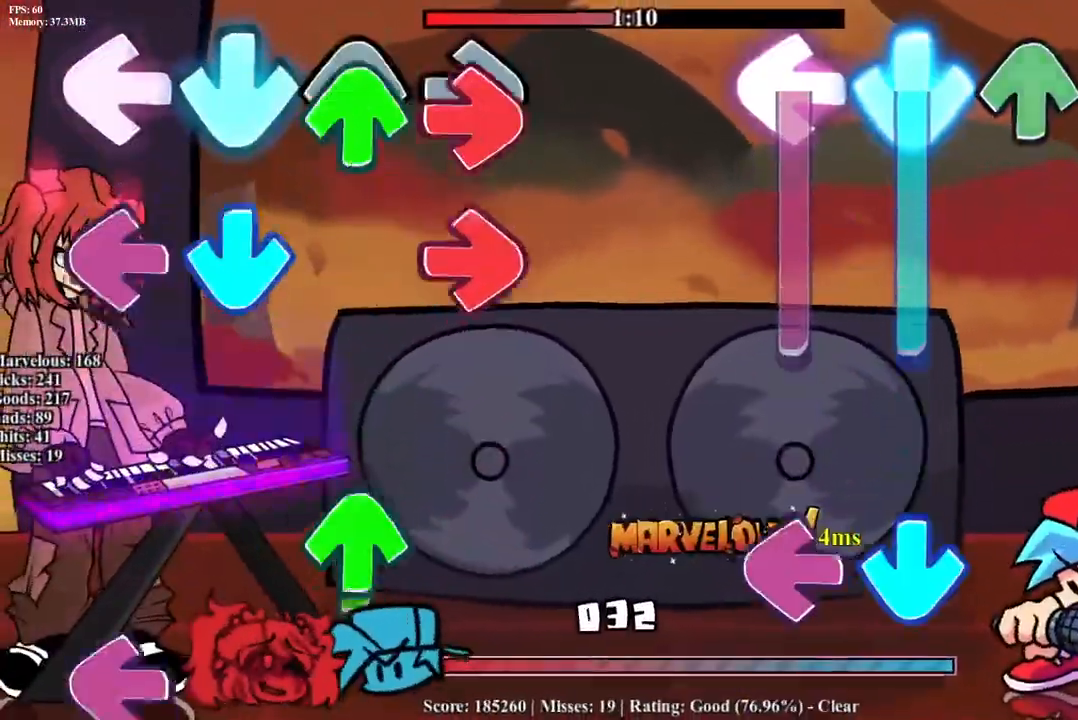
{"buttons": ["CROSS", "L1", "R1"], "events": [[17, "DPAD_UP", "up"], [67, "R1", "up"], [267, "L1", "up"], [317, "CROSS", "up"], [383, "L1", "down"], [400, "CROSS", "down"], [450, "R1", "down"]]}
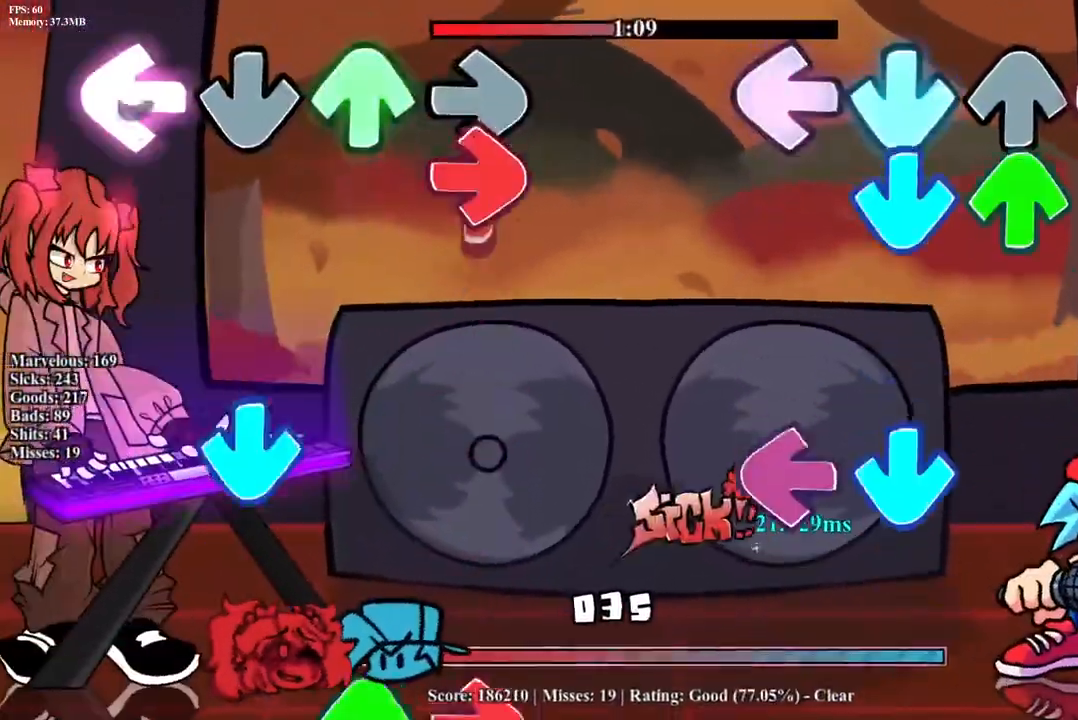
{"buttons": [], "events": [[50, "CROSS", "up"], [67, "L1", "up"], [100, "DPAD_UP", "down"], [117, "CROSS", "down"], [117, "R1", "up"], [233, "DPAD_UP", "up"], [267, "CROSS", "up"], [317, "L1", "down"], [333, "CROSS", "down"], [483, "CROSS", "up"], [483, "L1", "up"]]}
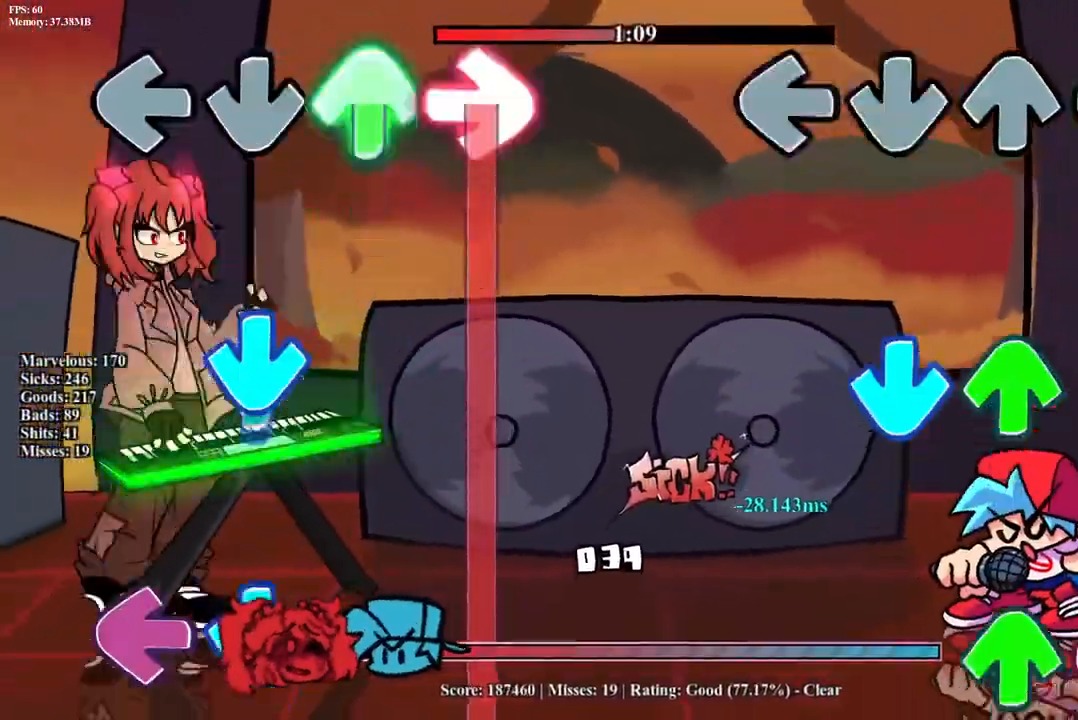
{"buttons": ["R1", "DPAD_UP"], "events": [[200, "CROSS", "down"], [233, "DPAD_UP", "down"], [333, "DPAD_UP", "up"], [350, "CROSS", "up"], [367, "R1", "down"], [467, "DPAD_UP", "down"]]}
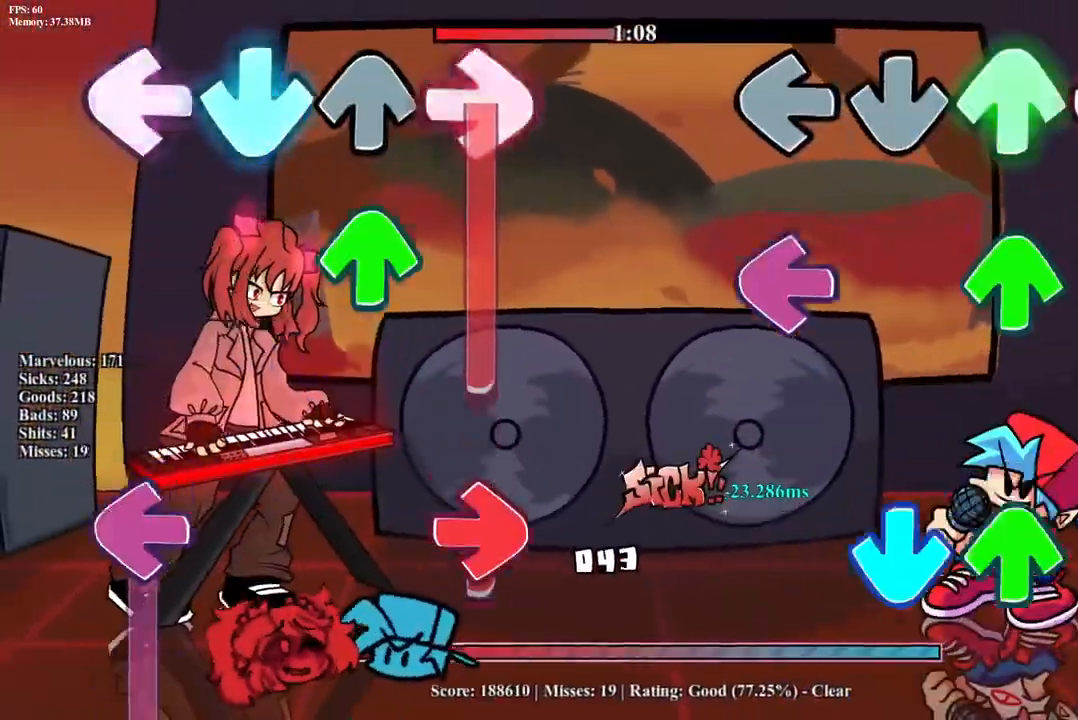
{"buttons": ["CROSS", "R1", "DPAD_UP"], "events": [[17, "R1", "up"], [100, "DPAD_UP", "up"], [167, "L1", "down"], [200, "DPAD_UP", "down"], [333, "DPAD_UP", "up"], [333, "L1", "up"], [400, "CROSS", "down"], [450, "DPAD_UP", "down"], [500, "R1", "down"]]}
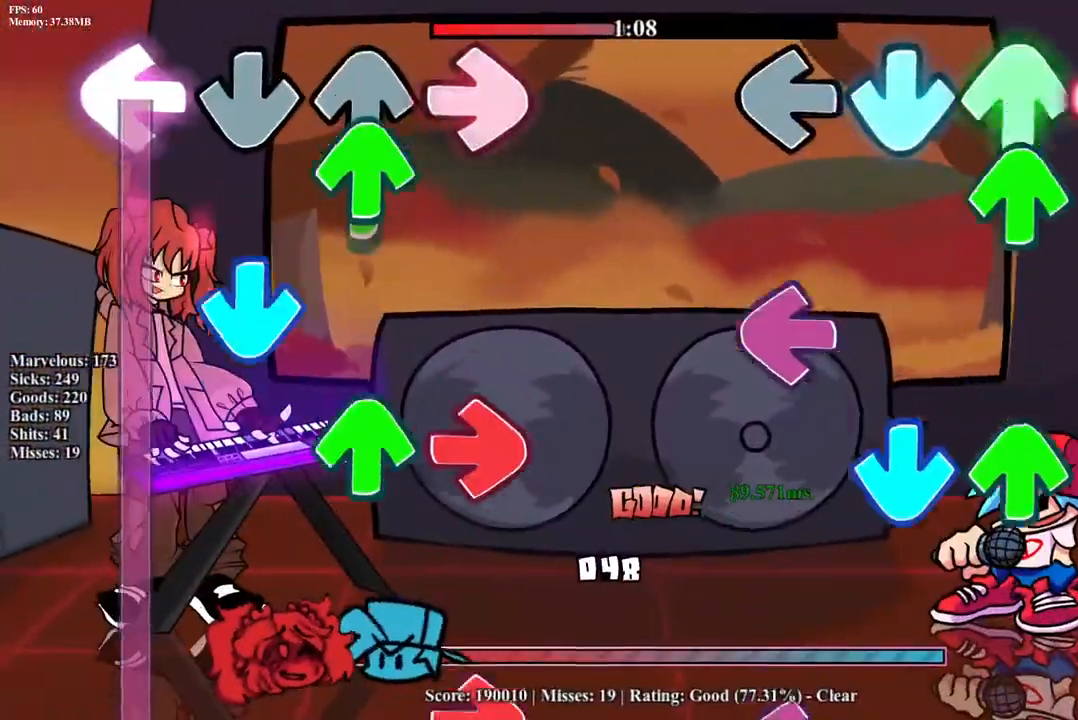
{"buttons": [], "events": [[33, "CROSS", "up"], [83, "DPAD_UP", "up"], [133, "R1", "up"], [167, "DPAD_UP", "down"], [200, "CROSS", "down"], [283, "L1", "down"], [317, "DPAD_UP", "up"], [333, "CROSS", "up"], [383, "CROSS", "down"], [500, "CROSS", "up"], [500, "L1", "up"]]}
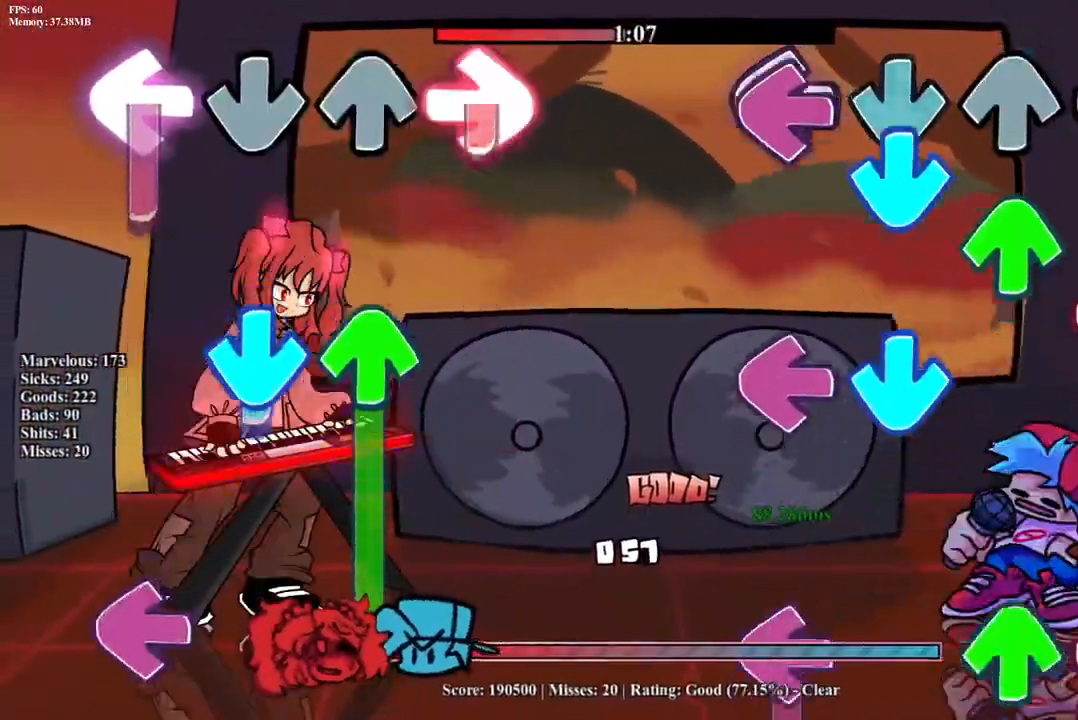
{"buttons": ["CROSS", "L1"], "events": [[50, "DPAD_UP", "down"], [83, "CROSS", "down"], [100, "L1", "down"], [117, "R1", "down"], [167, "DPAD_UP", "up"], [183, "L1", "up"], [200, "CROSS", "up"], [217, "R1", "up"], [250, "DPAD_UP", "down"], [250, "L1", "down"], [267, "CROSS", "down"], [317, "DPAD_UP", "up"], [317, "R1", "down"], [367, "L1", "up"], [400, "CROSS", "up"], [433, "R1", "up"], [450, "CROSS", "down"], [467, "L1", "down"]]}
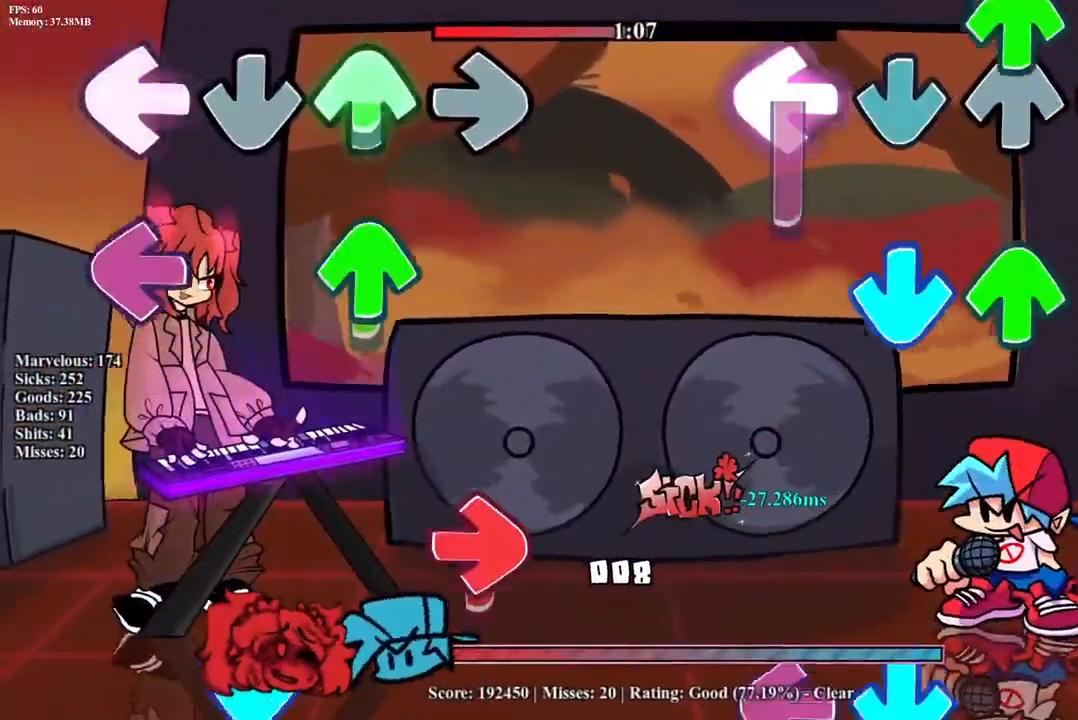
{"buttons": ["CROSS", "L1"], "events": [[17, "R1", "down"], [83, "CROSS", "up"], [83, "L1", "up"], [100, "DPAD_UP", "down"], [133, "L1", "down"], [133, "R1", "up"], [167, "CROSS", "down"], [167, "L1", "up"], [200, "DPAD_UP", "up"], [317, "CROSS", "up"], [317, "R1", "down"], [350, "DPAD_UP", "down"], [400, "L1", "down"], [433, "R1", "up"], [450, "DPAD_UP", "up"], [467, "CROSS", "down"]]}
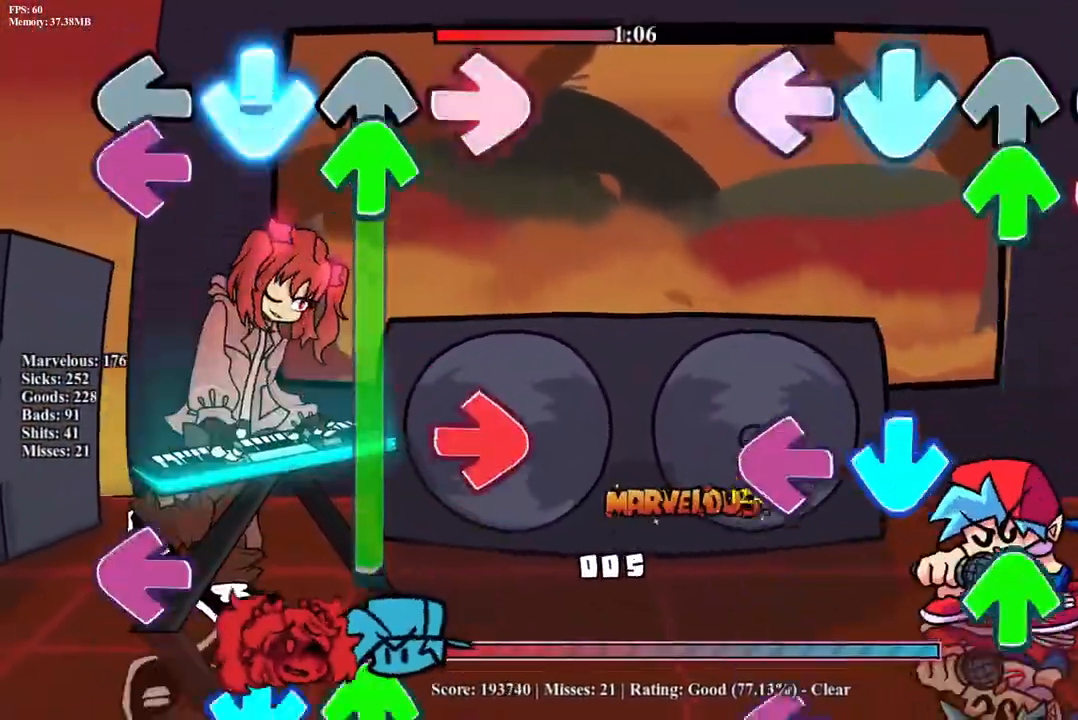
{"buttons": ["CROSS", "R1", "DPAD_UP"], "events": [[17, "L1", "up"], [33, "L1", "down"], [33, "R1", "down"], [67, "DPAD_UP", "down"], [117, "CROSS", "up"], [150, "R1", "up"], [167, "DPAD_UP", "up"], [183, "CROSS", "down"], [183, "L1", "up"], [267, "DPAD_UP", "down"], [267, "R1", "down"], [300, "L1", "down"], [333, "CROSS", "up"], [383, "CROSS", "down"], [383, "R1", "up"], [400, "DPAD_UP", "up"], [417, "L1", "up"], [450, "R1", "down"], [483, "DPAD_UP", "down"]]}
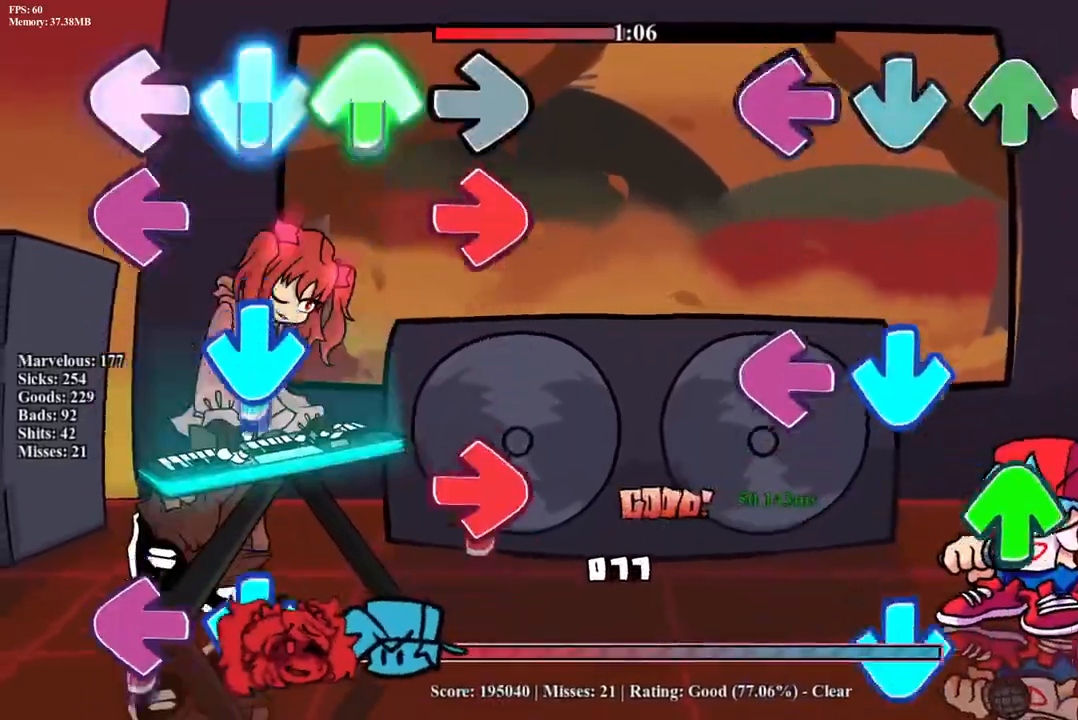
{"buttons": ["L1", "R1", "DPAD_UP"], "events": [[17, "CROSS", "up"], [17, "L1", "down"], [83, "CROSS", "down"], [83, "DPAD_UP", "up"], [100, "R1", "up"], [133, "L1", "up"], [183, "R1", "down"], [200, "DPAD_UP", "down"], [217, "L1", "down"], [250, "CROSS", "up"], [317, "DPAD_UP", "up"], [317, "R1", "up"], [333, "CROSS", "down"], [350, "L1", "up"], [417, "DPAD_UP", "down"], [417, "R1", "down"], [433, "L1", "down"], [483, "CROSS", "up"]]}
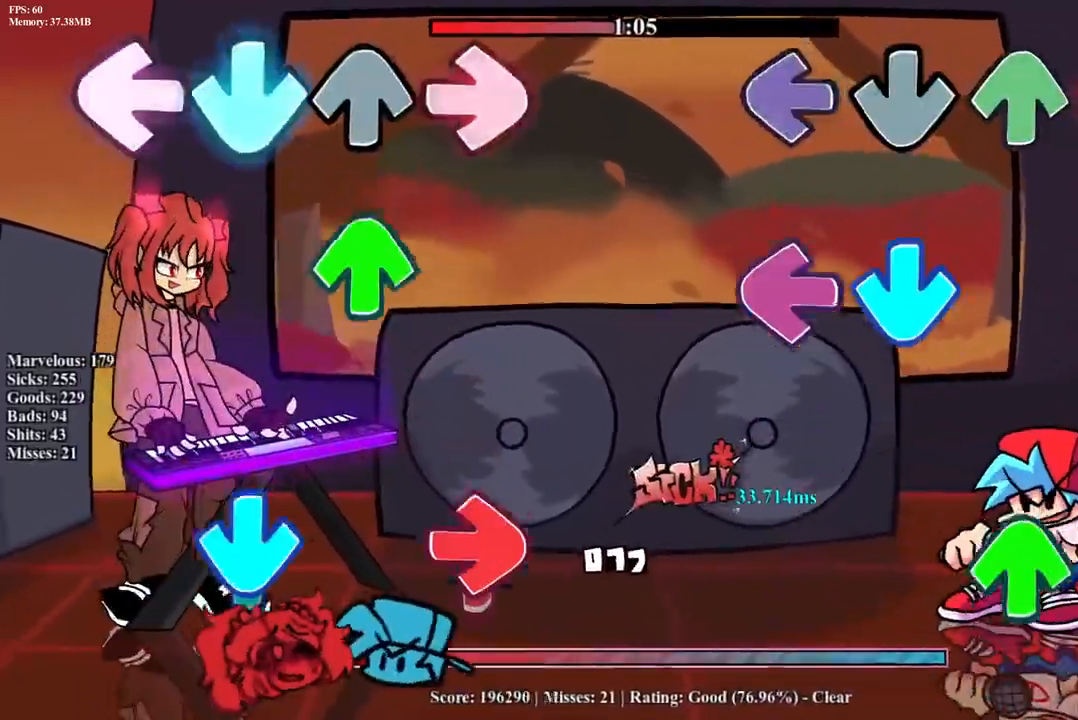
{"buttons": ["R1", "DPAD_UP"], "events": [[17, "R1", "up"], [33, "DPAD_UP", "up"], [50, "CROSS", "down"], [67, "L1", "up"], [133, "R1", "down"], [150, "DPAD_UP", "down"], [167, "L1", "down"], [233, "CROSS", "up"], [233, "DPAD_UP", "up"], [250, "R1", "up"], [267, "L1", "up"], [383, "DPAD_UP", "down"], [383, "R1", "down"]]}
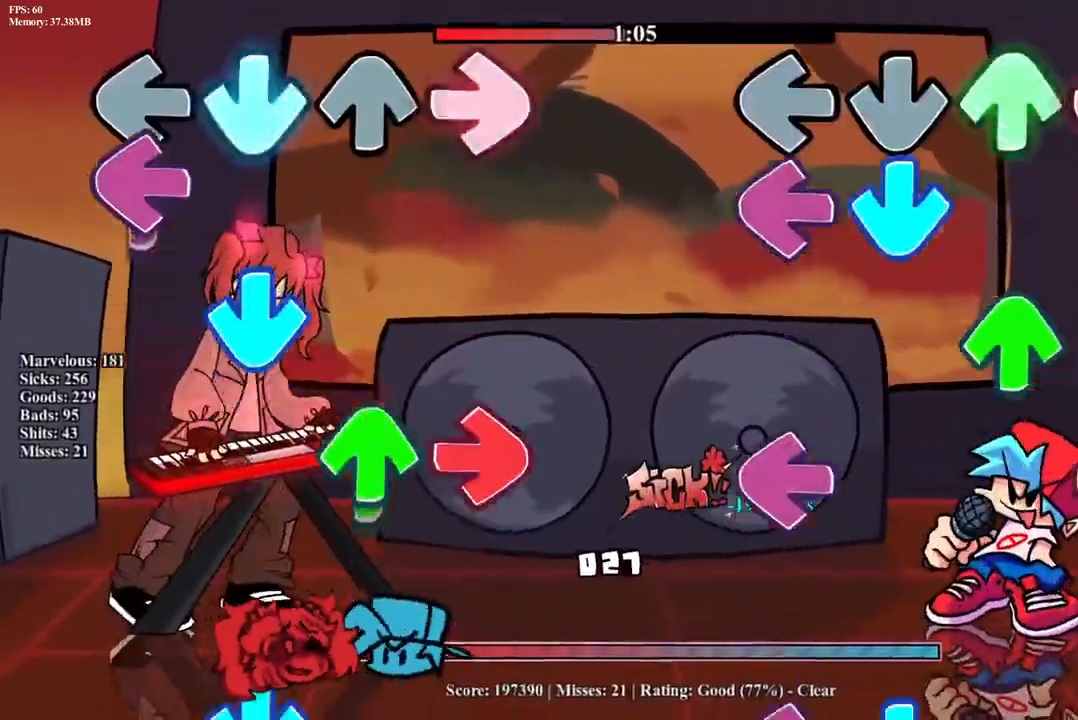
{"buttons": ["CROSS"], "events": [[17, "DPAD_UP", "up"], [17, "R1", "up"], [33, "CROSS", "down"], [83, "L1", "down"], [167, "CROSS", "up"], [200, "L1", "up"], [267, "R1", "down"], [317, "L1", "down"], [417, "R1", "up"], [433, "L1", "up"], [450, "CROSS", "down"]]}
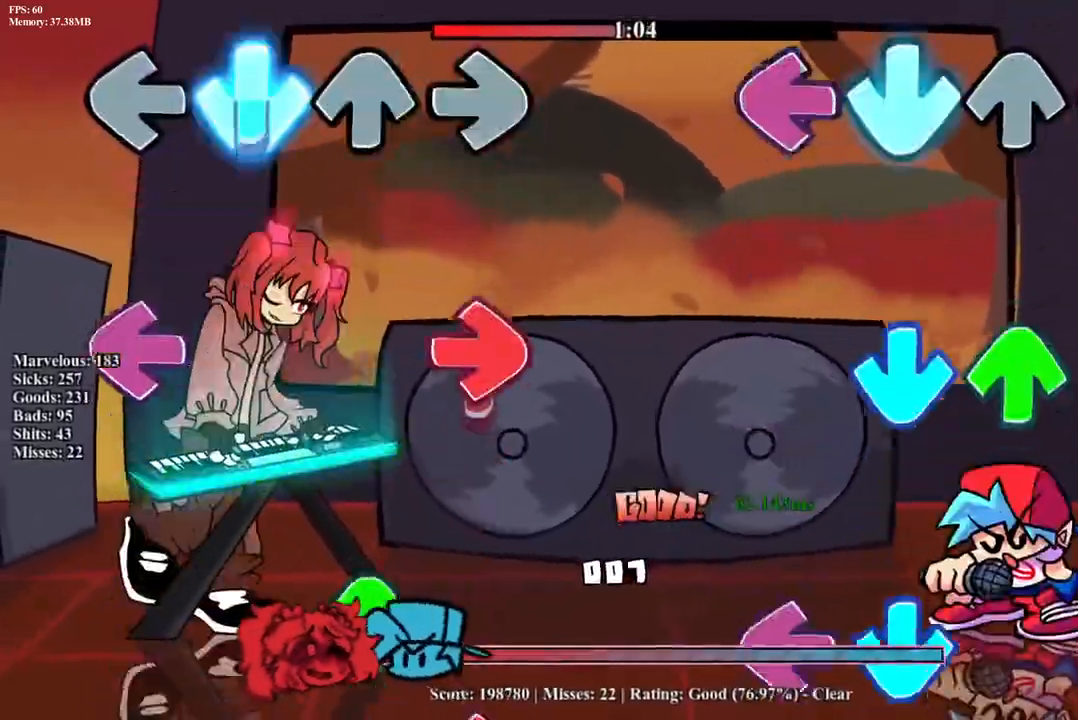
{"buttons": ["CROSS", "L1"], "events": [[67, "CROSS", "up"], [67, "L1", "down"], [150, "CROSS", "down"], [167, "L1", "up"], [233, "DPAD_UP", "down"], [250, "CROSS", "up"], [350, "CROSS", "down"], [350, "DPAD_UP", "up"], [450, "L1", "down"]]}
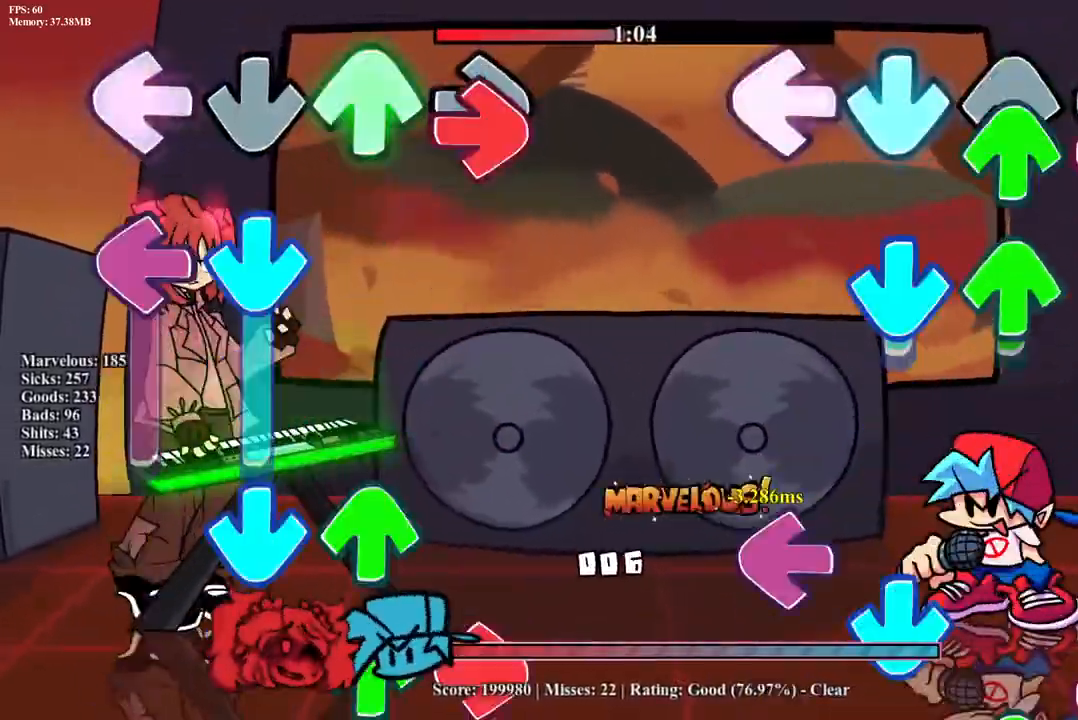
{"buttons": ["L1", "R1", "DPAD_UP"], "events": [[17, "CROSS", "up"], [17, "R1", "down"], [67, "DPAD_UP", "down"], [100, "L1", "up"], [150, "CROSS", "down"], [150, "R1", "up"], [167, "DPAD_UP", "up"], [233, "DPAD_UP", "down"], [267, "CROSS", "up"], [350, "CROSS", "down"], [350, "DPAD_UP", "up"], [383, "L1", "down"], [400, "R1", "down"], [483, "CROSS", "up"], [483, "DPAD_UP", "down"]]}
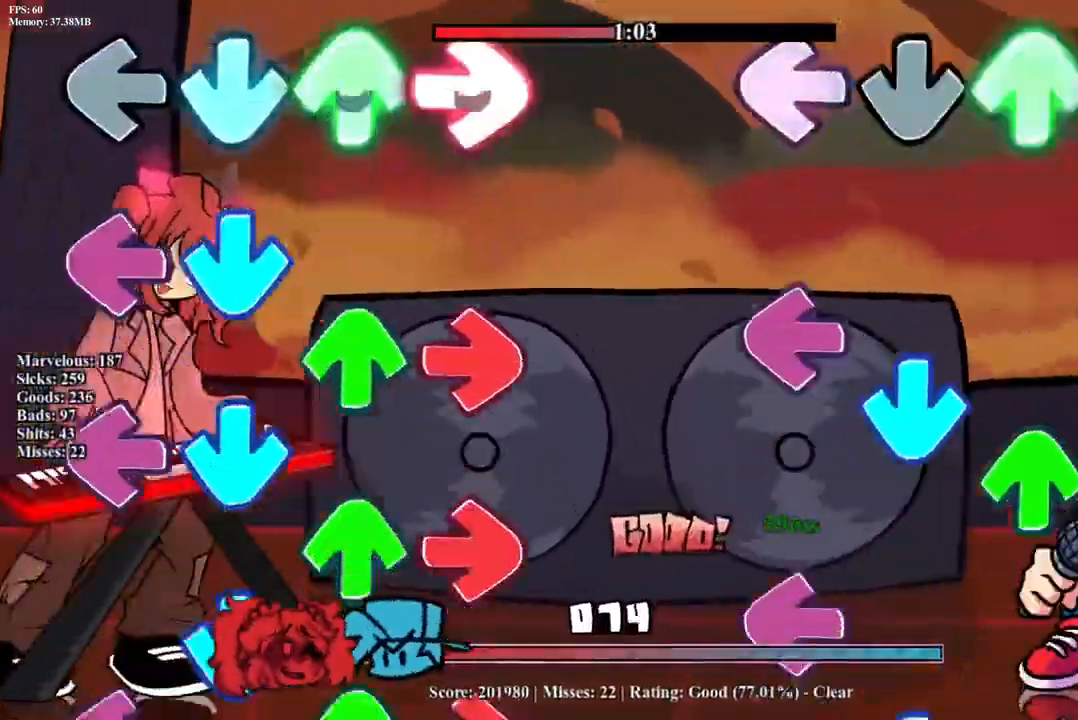
{"buttons": ["CROSS", "L1", "R1", "DPAD_UP"], "events": [[33, "R1", "up"], [50, "L1", "up"], [67, "CROSS", "down"], [100, "DPAD_UP", "up"], [200, "L1", "down"], [217, "CROSS", "up"], [217, "DPAD_UP", "down"], [250, "R1", "down"], [283, "CROSS", "down"], [317, "DPAD_UP", "up"], [333, "L1", "up"], [367, "R1", "up"], [400, "CROSS", "up"], [433, "DPAD_UP", "down"], [433, "L1", "down"], [467, "CROSS", "down"], [483, "R1", "down"]]}
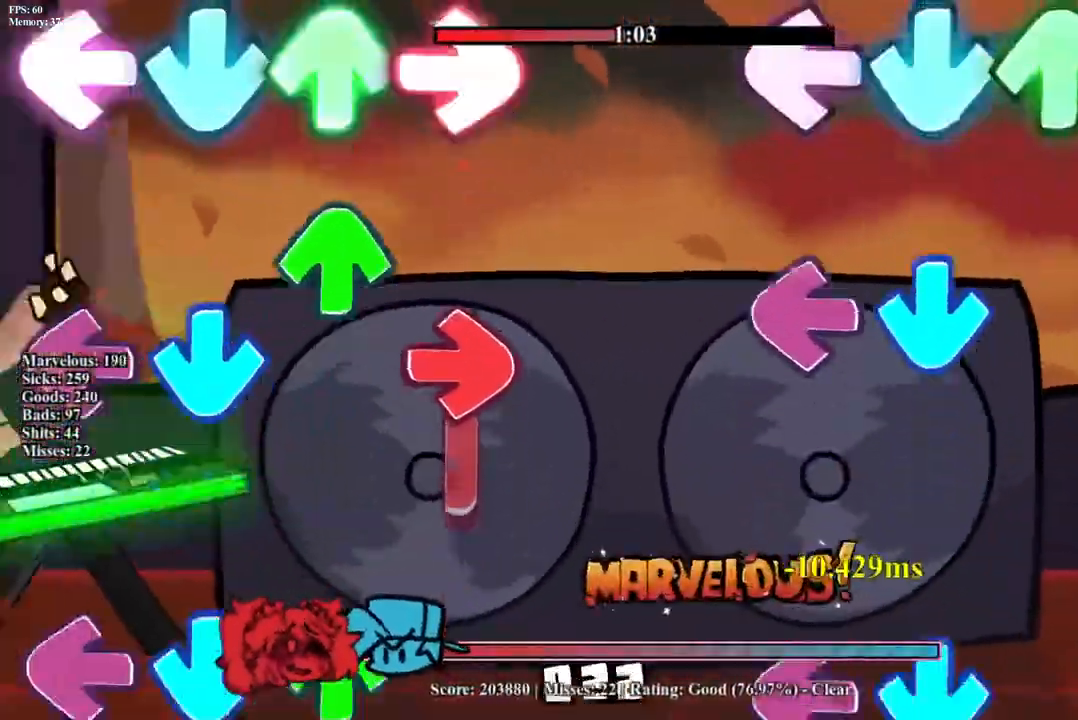
{"buttons": ["DPAD_UP"], "events": [[17, "DPAD_UP", "up"], [50, "L1", "up"], [67, "CROSS", "up"], [83, "R1", "up"], [117, "DPAD_UP", "down"], [133, "CROSS", "down"], [133, "L1", "down"], [167, "R1", "down"], [217, "DPAD_UP", "up"], [250, "CROSS", "up"], [250, "L1", "up"], [267, "R1", "up"], [300, "DPAD_UP", "down"], [317, "CROSS", "down"], [333, "L1", "down"], [367, "R1", "down"], [400, "DPAD_UP", "up"], [450, "CROSS", "up"], [450, "L1", "up"], [467, "R1", "up"], [500, "DPAD_UP", "down"]]}
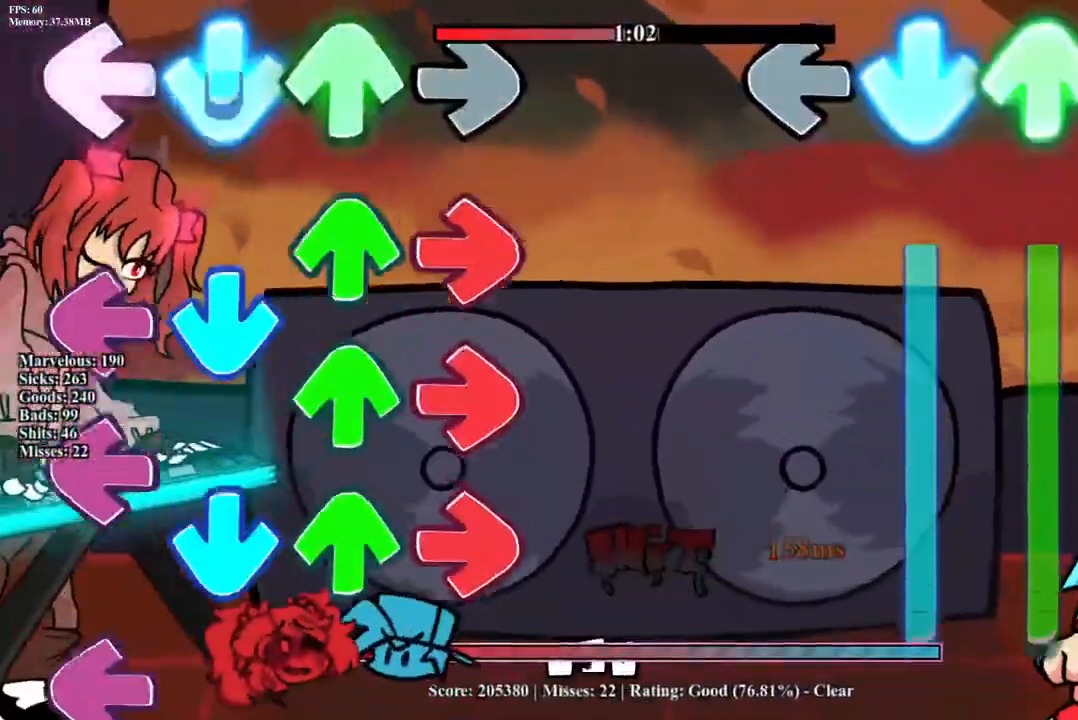
{"buttons": ["CROSS", "DPAD_UP"], "events": [[17, "CROSS", "down"], [50, "L1", "down"], [67, "R1", "down"], [100, "DPAD_UP", "up"], [150, "CROSS", "up"], [167, "L1", "up"], [167, "R1", "up"], [217, "CROSS", "down"], [217, "DPAD_UP", "down"]]}
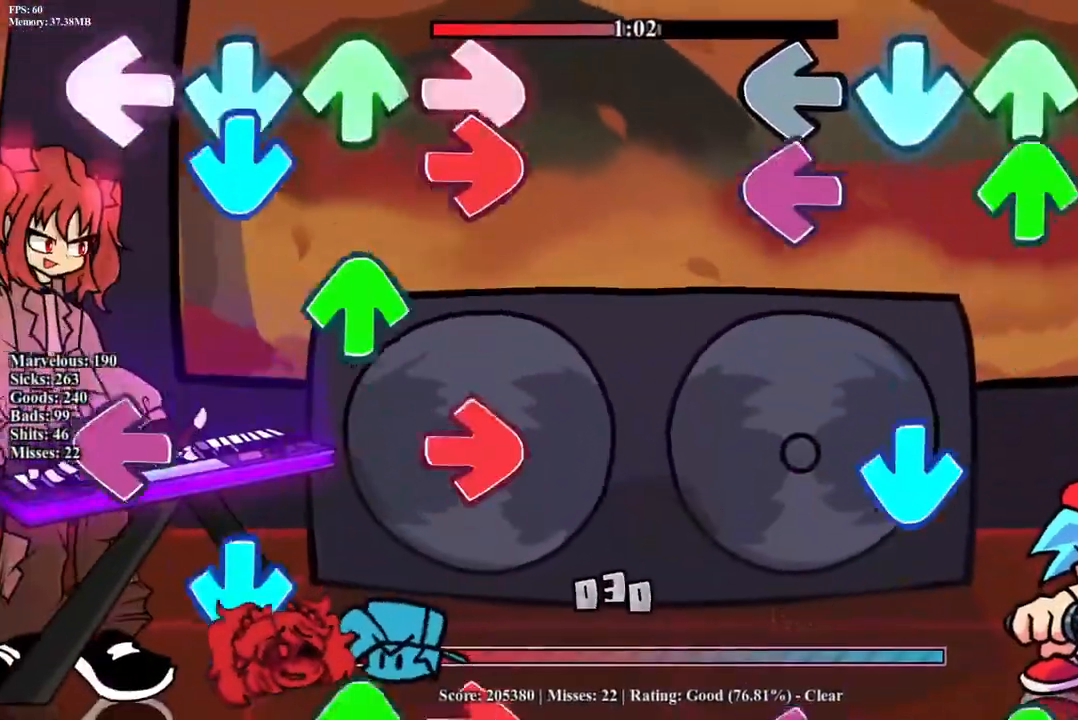
{"buttons": ["CROSS"], "events": [[33, "CROSS", "up"], [33, "DPAD_UP", "up"], [83, "L1", "down"], [100, "DPAD_UP", "down"], [217, "DPAD_UP", "up"], [217, "L1", "up"], [267, "CROSS", "down"], [317, "R1", "down"], [400, "CROSS", "up"], [433, "R1", "up"], [483, "CROSS", "down"]]}